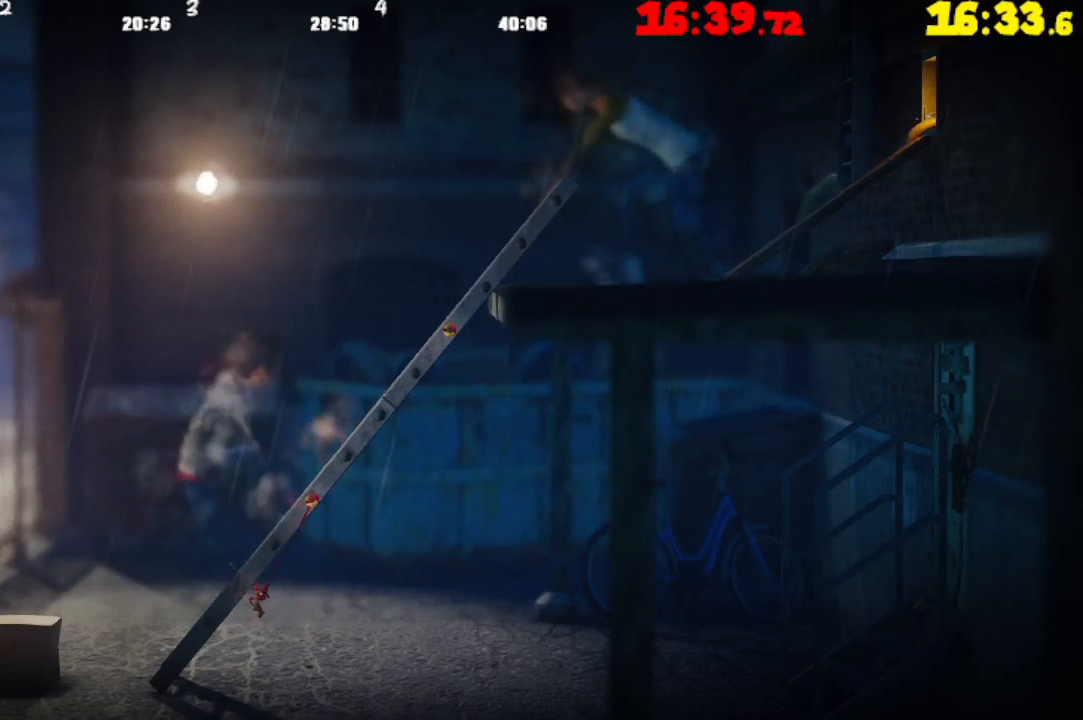
Gameplay with a controller (PlayStation layout); each line is a JSON object with the inputs held at the frame after it. "events" lists button and stick changes between this image and that frame as [ms after this image, input, new state], when the widget could be followed in between.
{"buttons": ["R2"], "left_stick": "up-right", "right_stick": "center", "events": [[283, "left_stick", "up-right"]]}
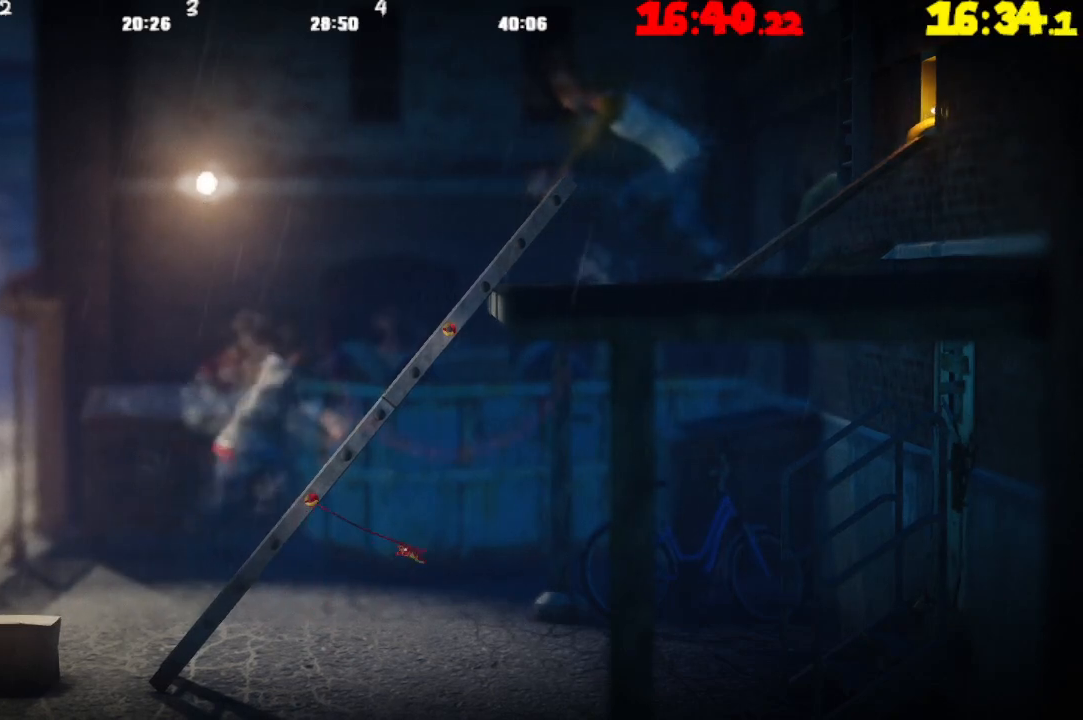
{"buttons": ["R2"], "left_stick": "right", "right_stick": "center", "events": [[133, "R2", "up"], [217, "left_stick", "right"], [283, "R2", "down"]]}
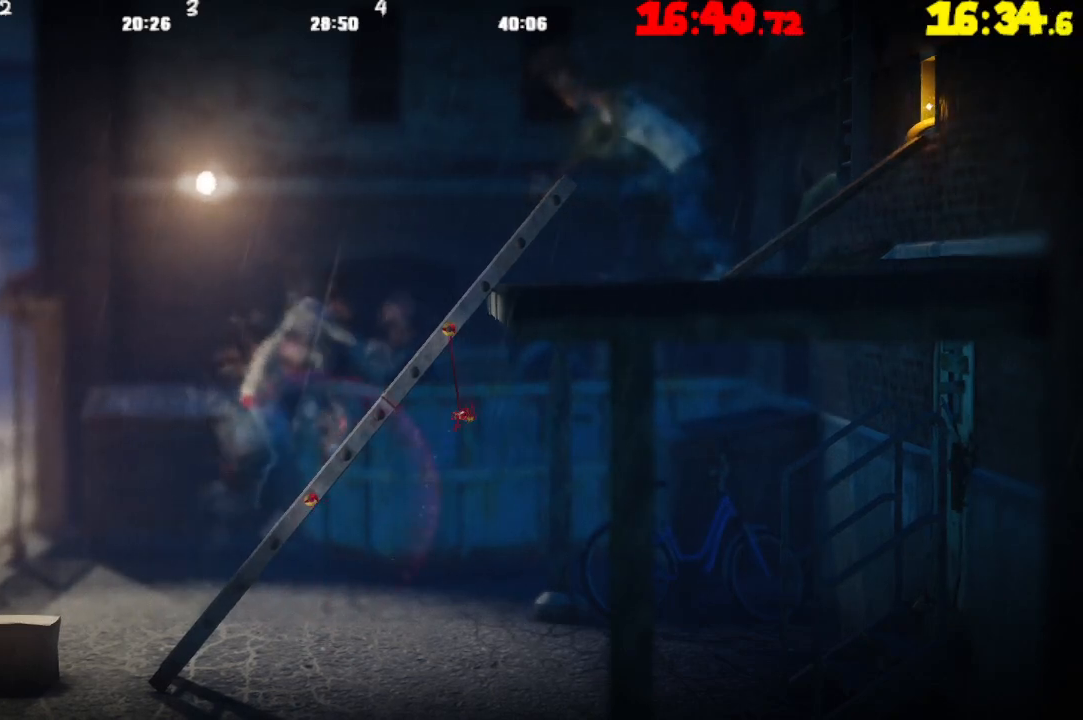
{"buttons": ["R2"], "left_stick": "down-left", "right_stick": "center", "events": [[183, "R2", "up"], [283, "R2", "down"], [283, "left_stick", "down-left"]]}
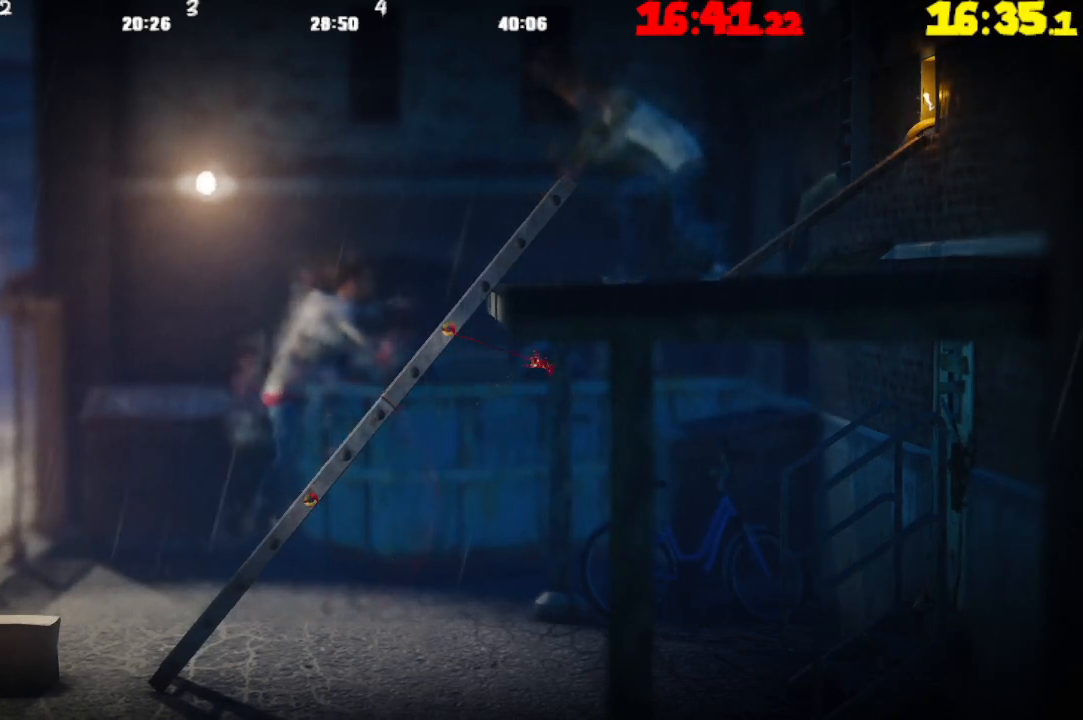
{"buttons": ["R2"], "left_stick": "left", "right_stick": "center", "events": [[450, "left_stick", "left"]]}
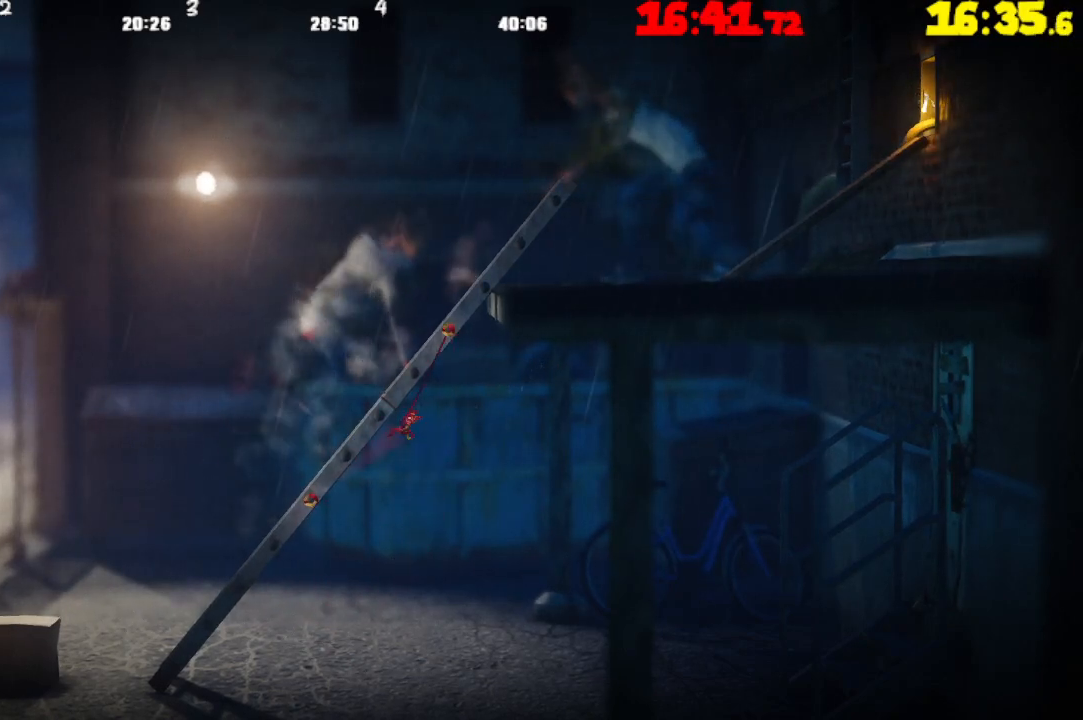
{"buttons": ["R2"], "left_stick": "right", "right_stick": "center", "events": [[83, "left_stick", "up-left"], [300, "left_stick", "up-right"], [450, "left_stick", "right"]]}
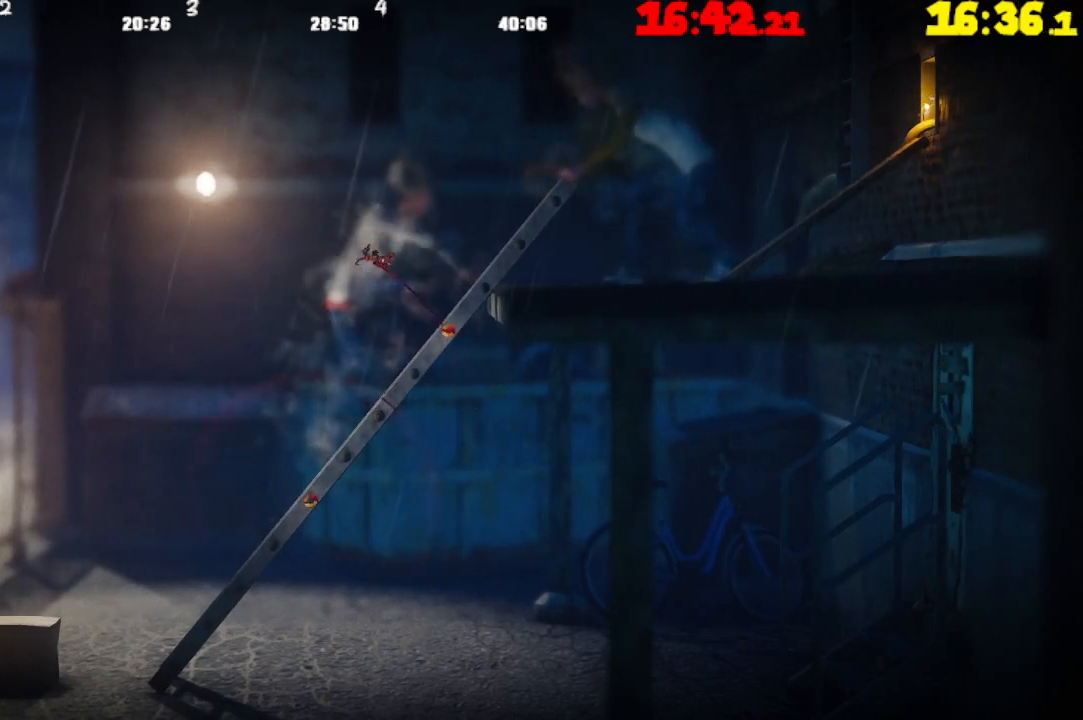
{"buttons": ["CROSS"], "left_stick": "right", "right_stick": "center", "events": [[100, "R2", "up"], [467, "CROSS", "down"]]}
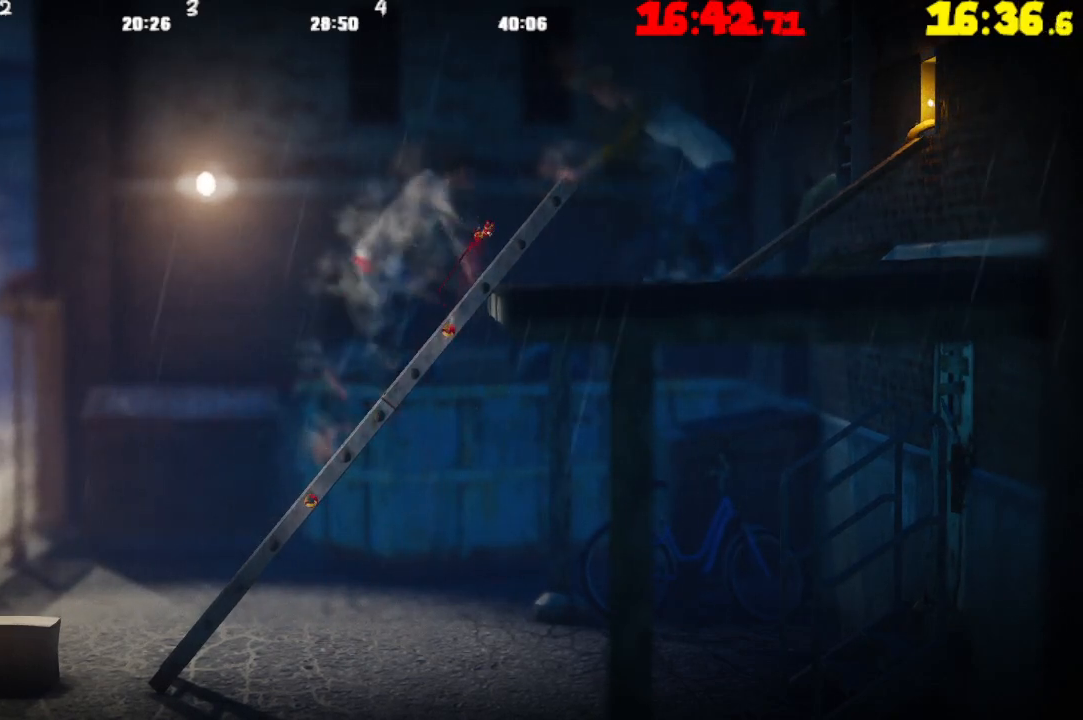
{"buttons": [], "left_stick": "right", "right_stick": "center", "events": [[83, "CROSS", "up"], [183, "CROSS", "down"], [283, "CROSS", "up"], [383, "CROSS", "down"], [483, "CROSS", "up"]]}
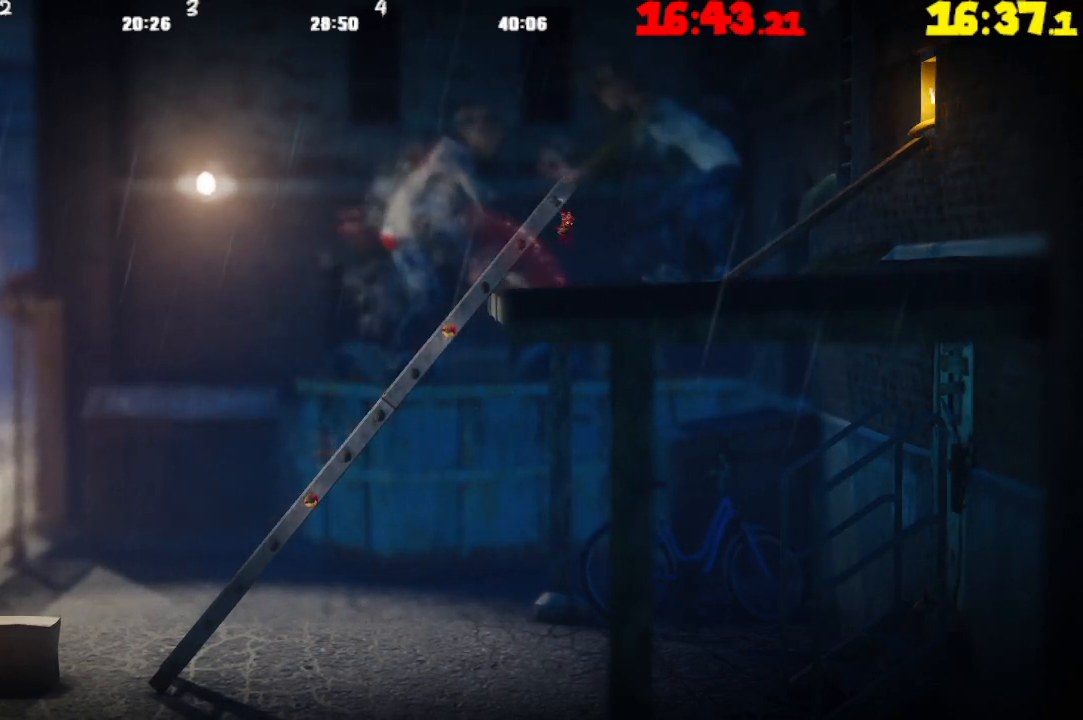
{"buttons": ["CROSS"], "left_stick": "right", "right_stick": "center", "events": [[67, "CROSS", "down"], [167, "CROSS", "up"], [267, "CROSS", "down"], [350, "CROSS", "up"], [483, "CROSS", "down"]]}
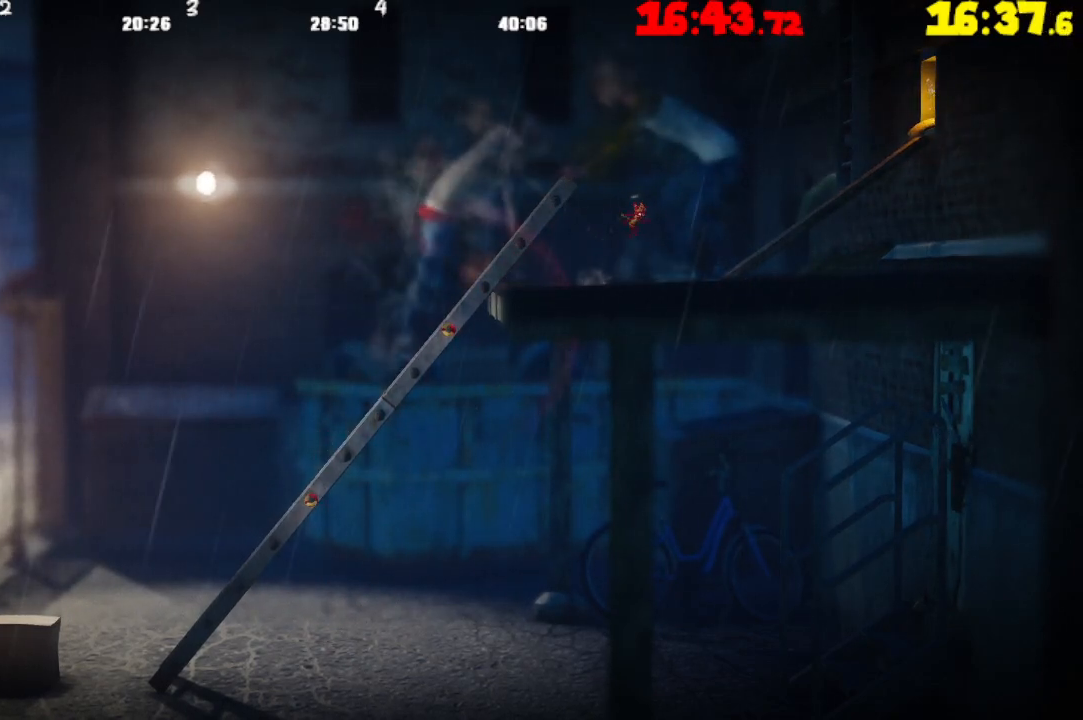
{"buttons": [], "left_stick": "right", "right_stick": "center", "events": [[83, "CROSS", "up"], [167, "CROSS", "down"], [283, "CROSS", "up"], [383, "CROSS", "down"], [483, "CROSS", "up"]]}
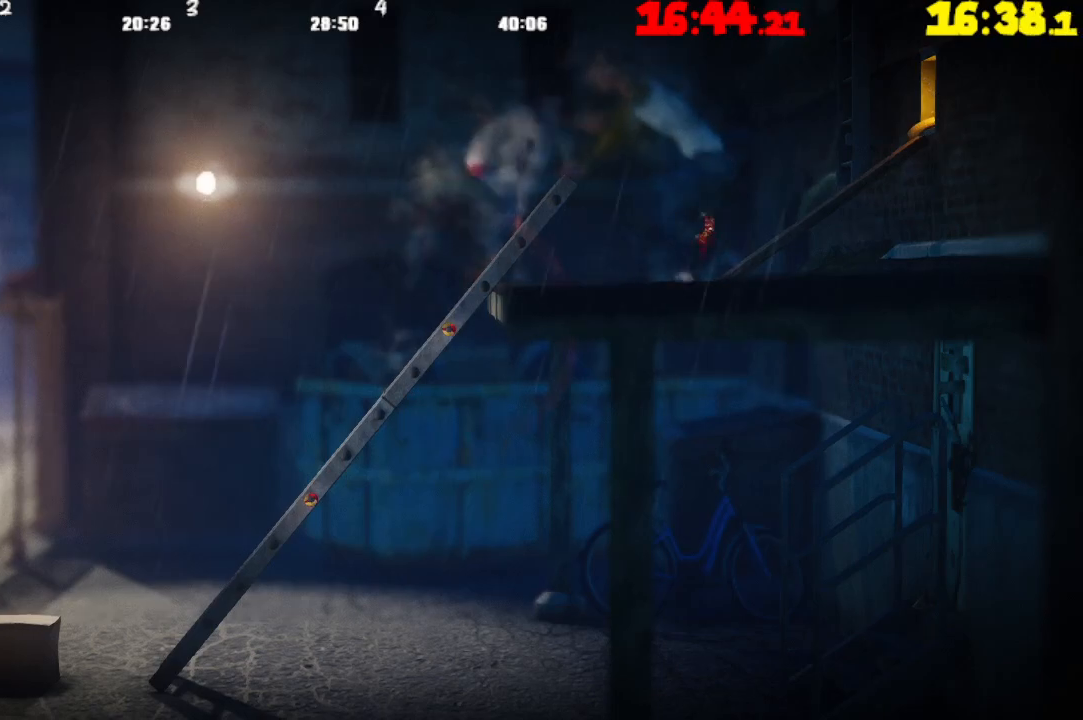
{"buttons": ["CROSS"], "left_stick": "right", "right_stick": "center", "events": [[83, "CROSS", "down"], [183, "CROSS", "up"], [283, "CROSS", "down"], [367, "CROSS", "up"], [467, "CROSS", "down"]]}
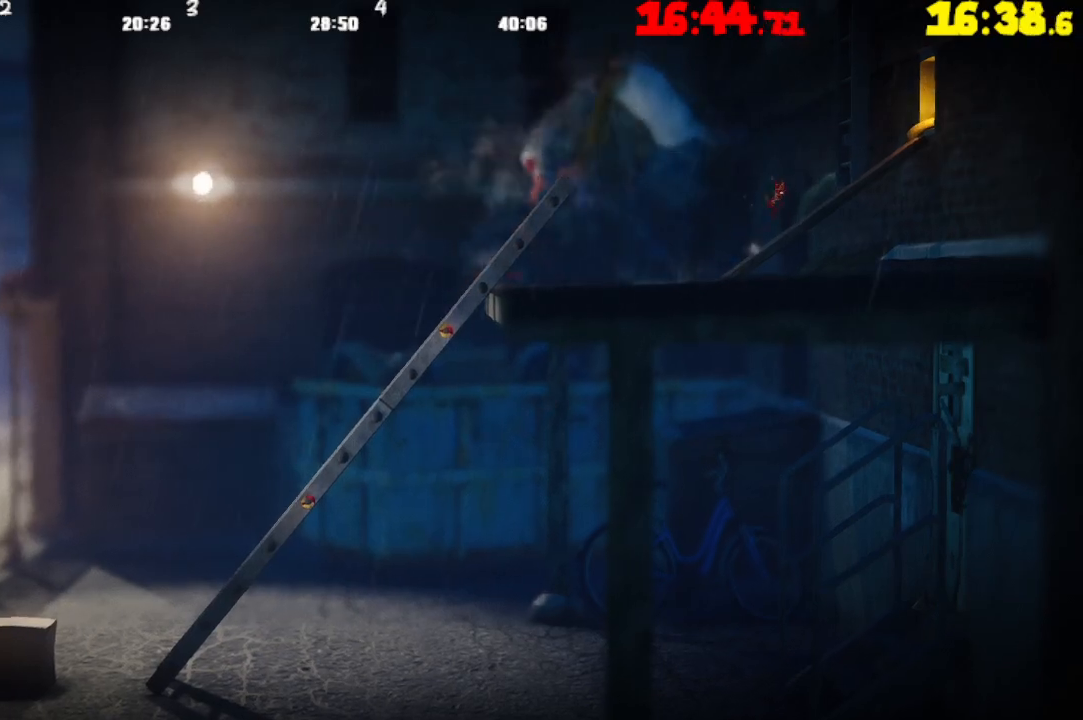
{"buttons": [], "left_stick": "right", "right_stick": "center", "events": [[67, "CROSS", "up"], [167, "CROSS", "down"], [250, "CROSS", "up"], [350, "CROSS", "down"], [483, "CROSS", "up"]]}
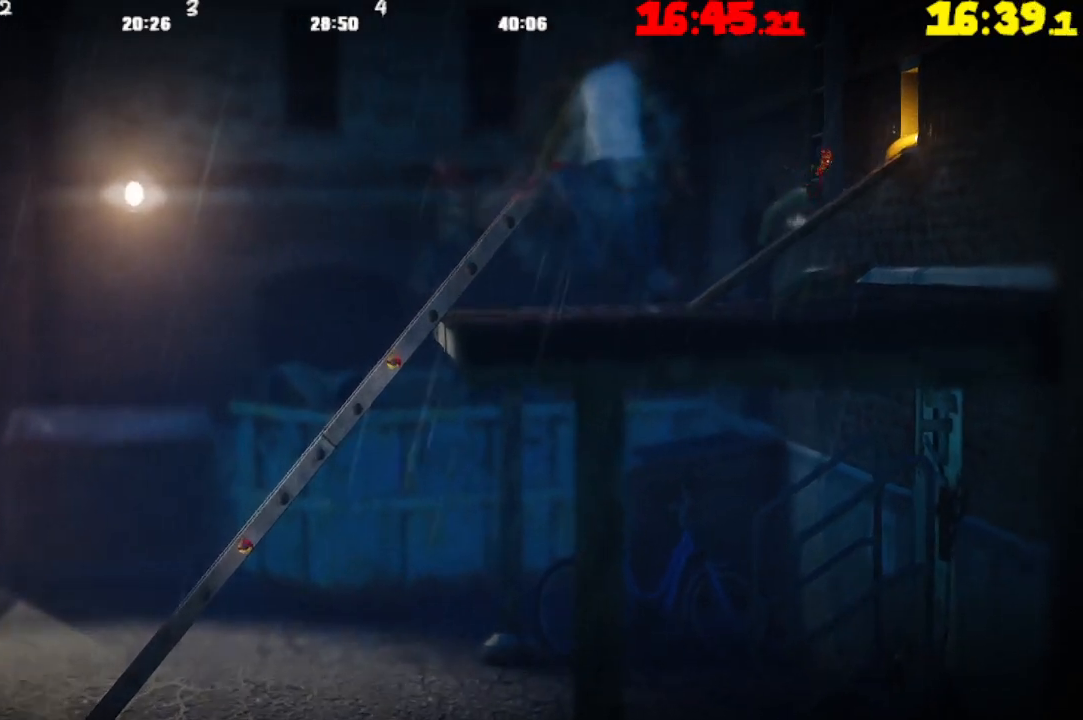
{"buttons": [], "left_stick": "right", "right_stick": "center", "events": [[50, "CROSS", "down"], [150, "CROSS", "up"], [250, "CROSS", "down"], [350, "CROSS", "up"]]}
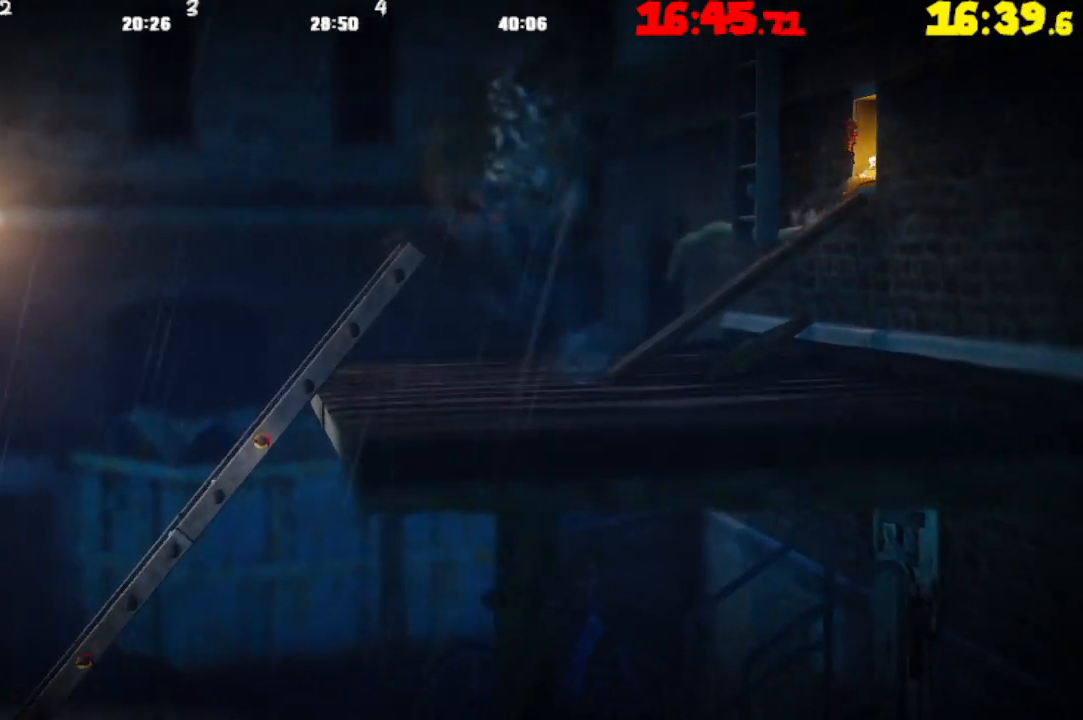
{"buttons": [], "left_stick": "right", "right_stick": "center", "events": []}
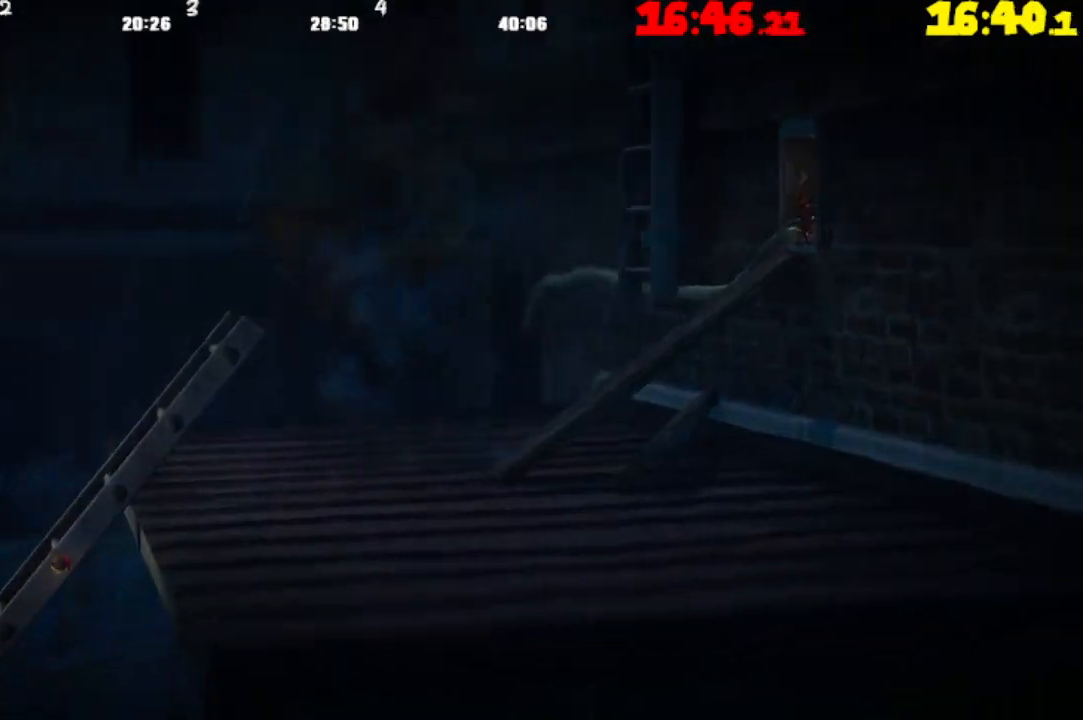
{"buttons": [], "left_stick": "right", "right_stick": "center", "events": []}
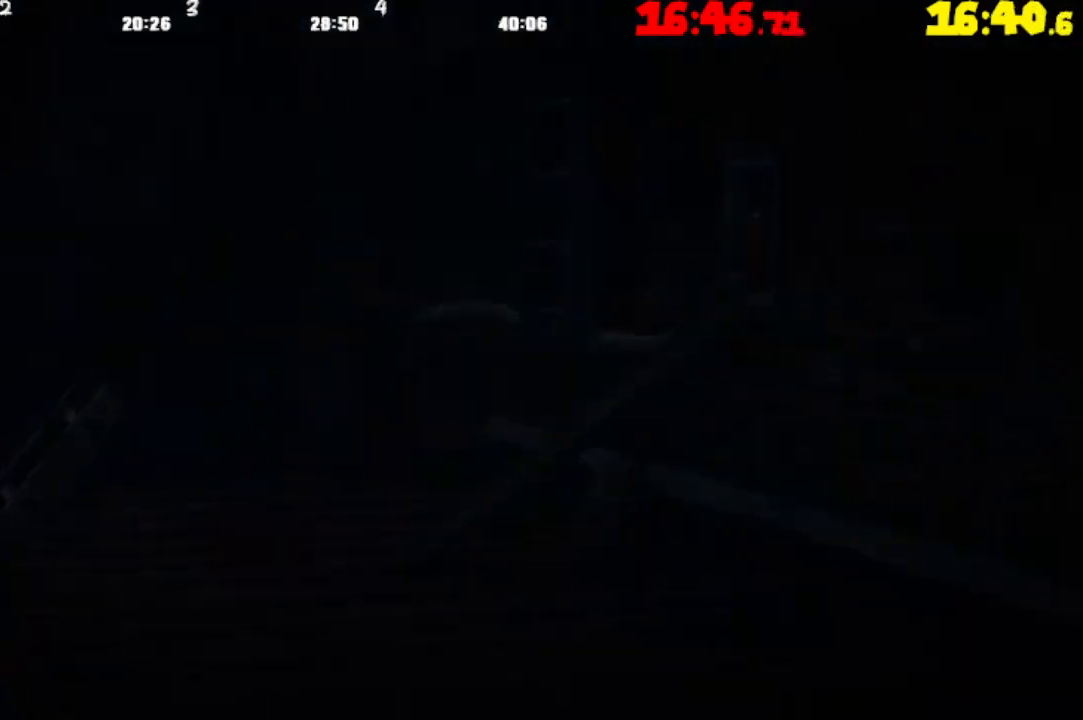
{"buttons": [], "left_stick": "right", "right_stick": "center", "events": []}
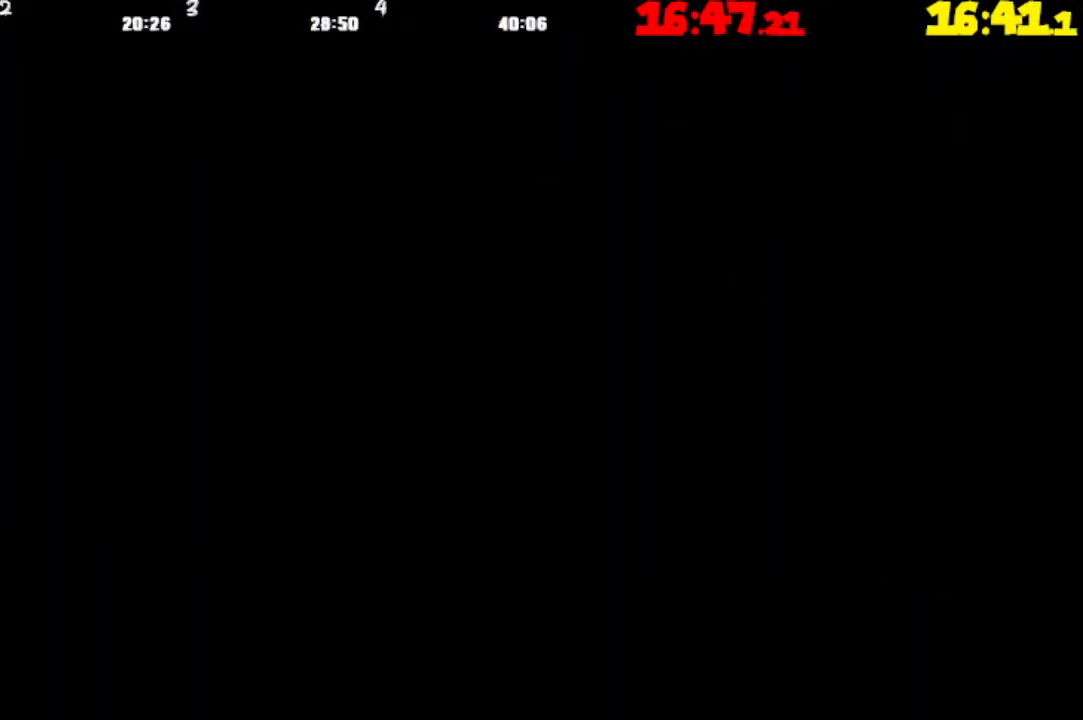
{"buttons": [], "left_stick": "right", "right_stick": "center", "events": []}
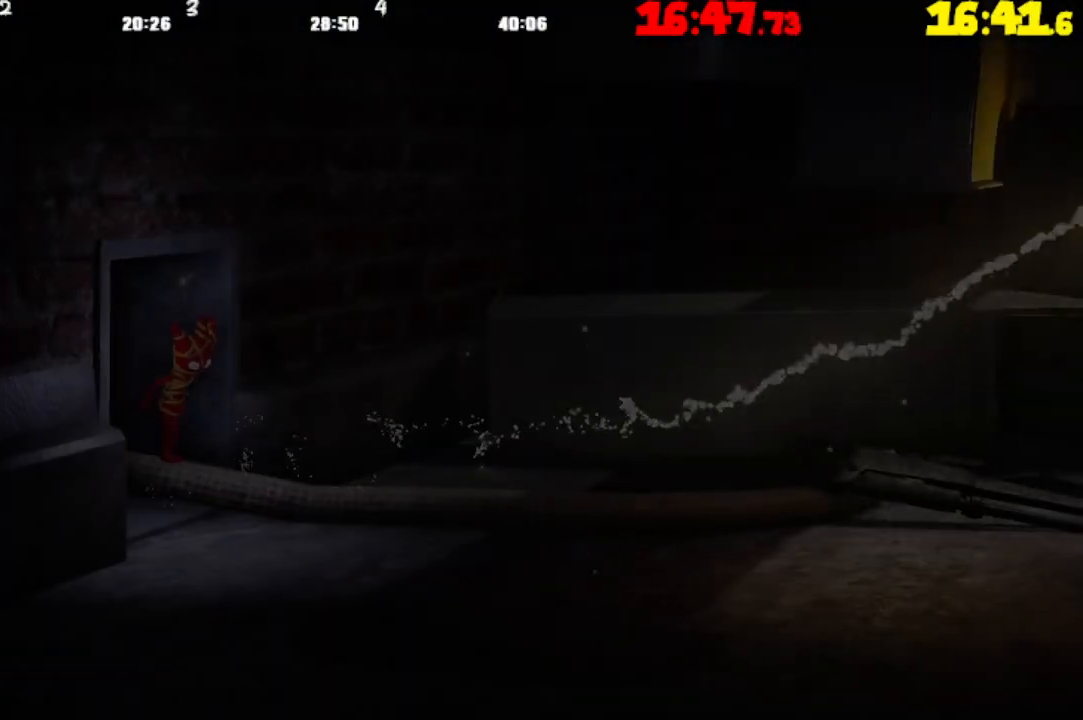
{"buttons": [], "left_stick": "right", "right_stick": "center", "events": []}
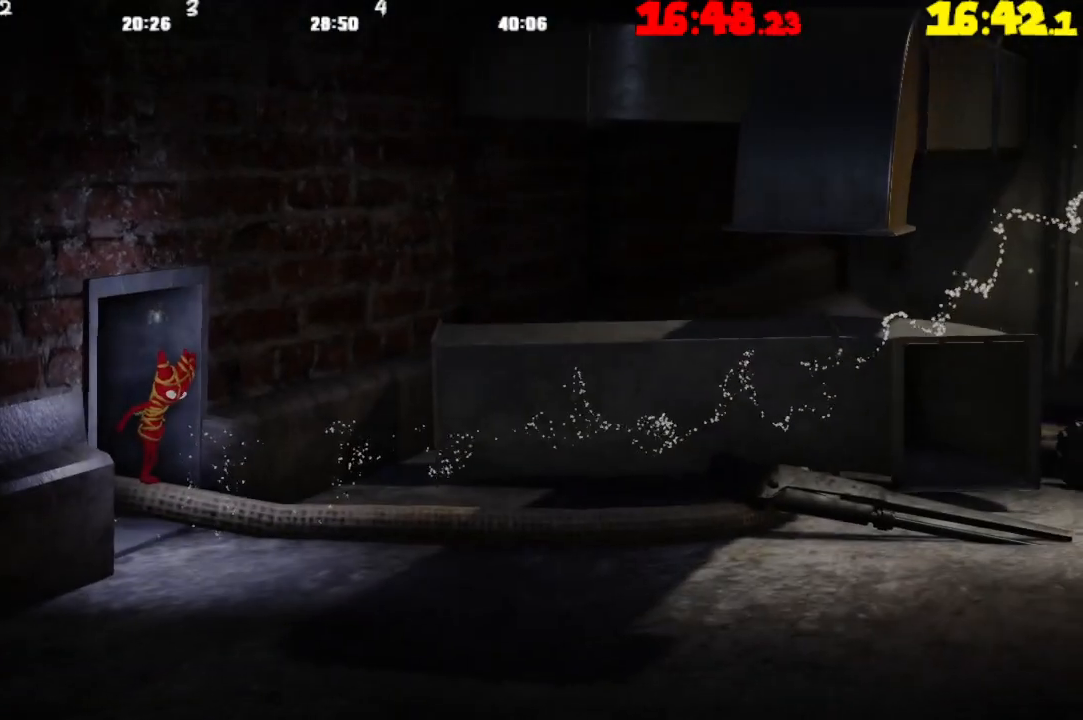
{"buttons": [], "left_stick": "right", "right_stick": "center", "events": []}
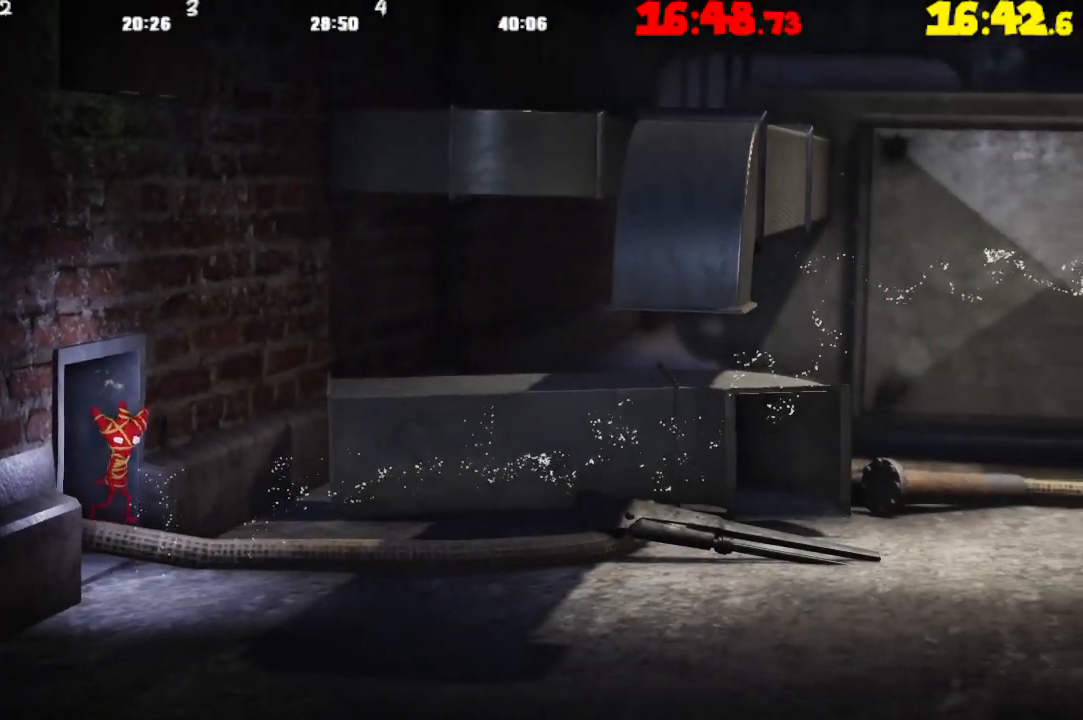
{"buttons": [], "left_stick": "right", "right_stick": "center", "events": []}
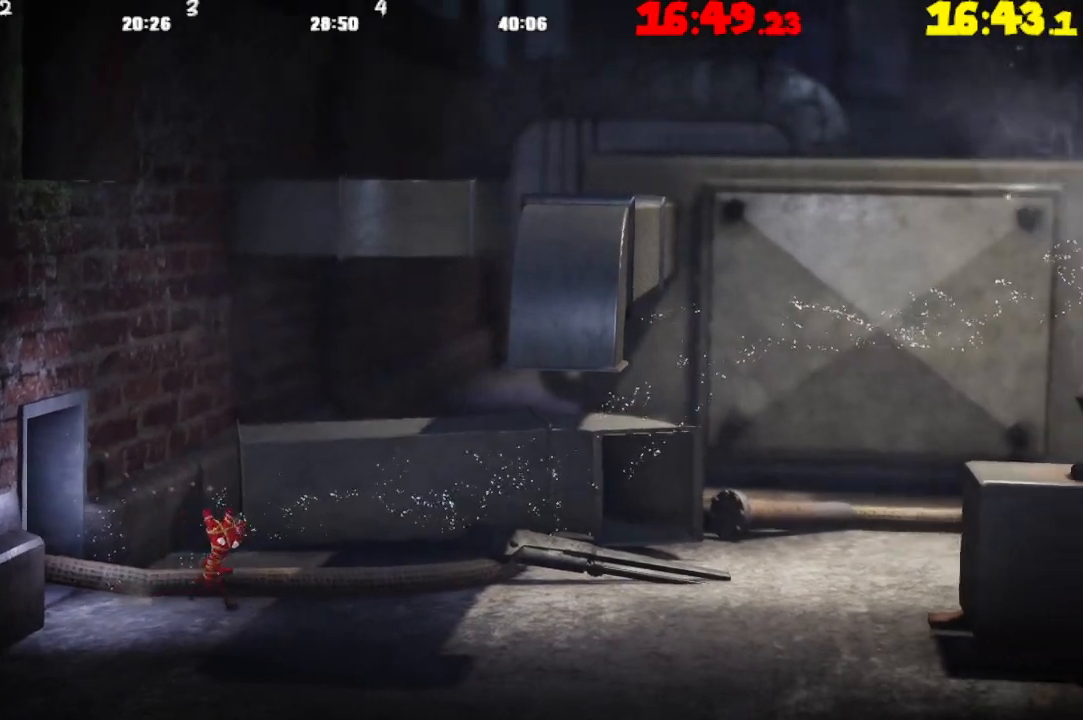
{"buttons": [], "left_stick": "right", "right_stick": "center", "events": []}
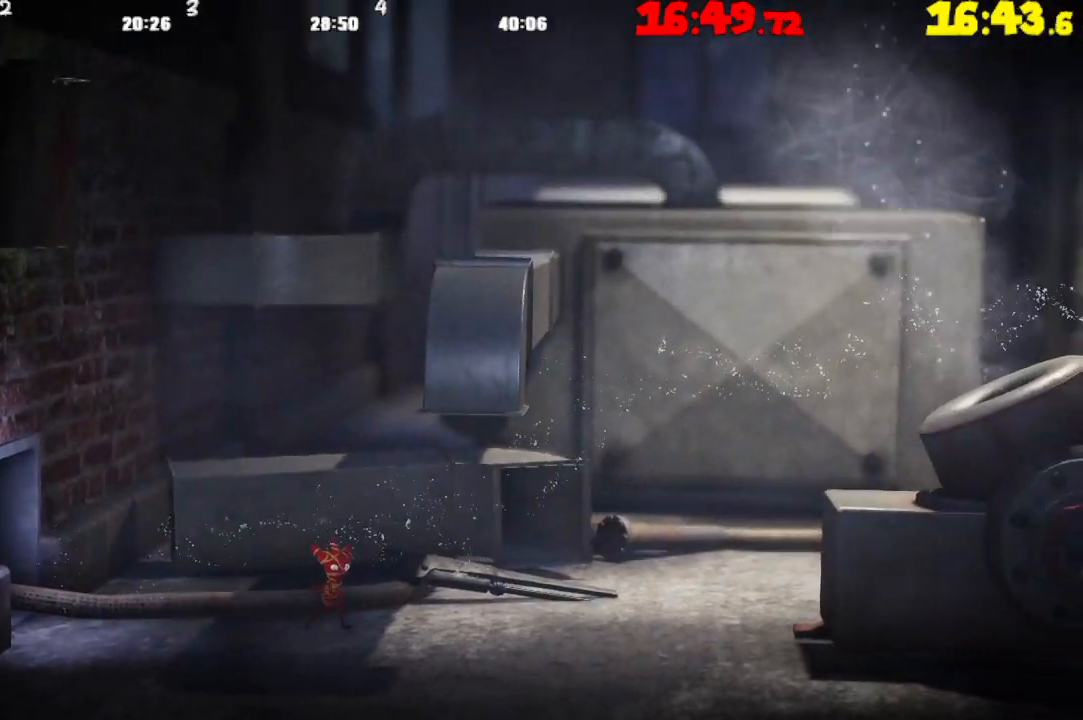
{"buttons": [], "left_stick": "right", "right_stick": "center", "events": []}
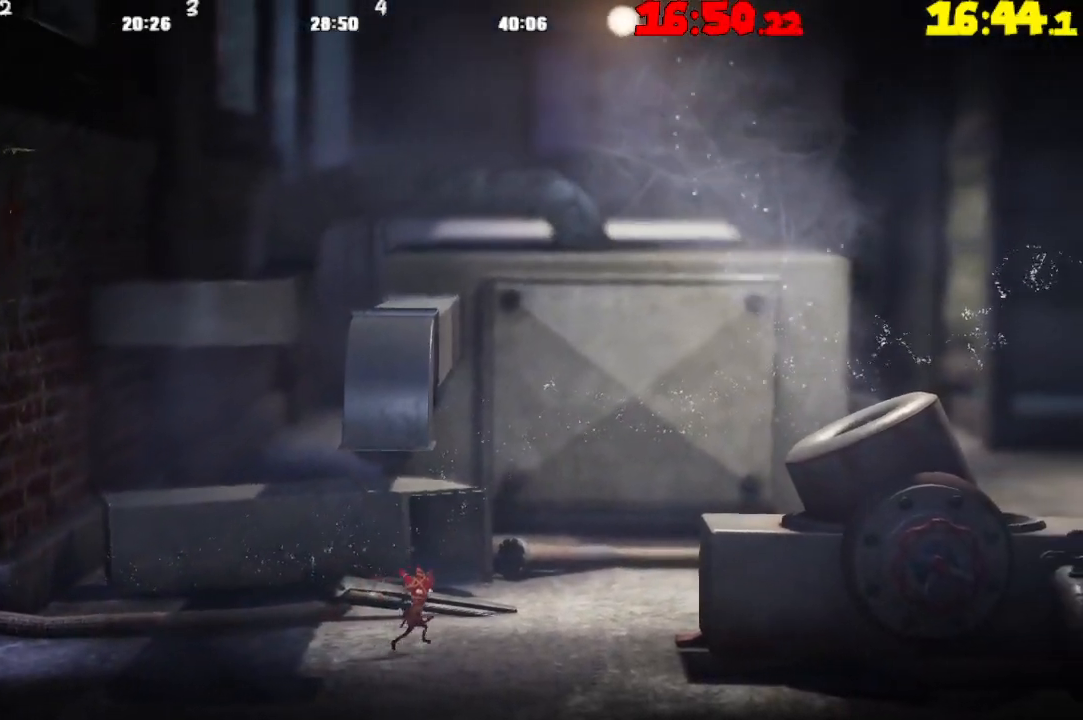
{"buttons": [], "left_stick": "right", "right_stick": "center", "events": []}
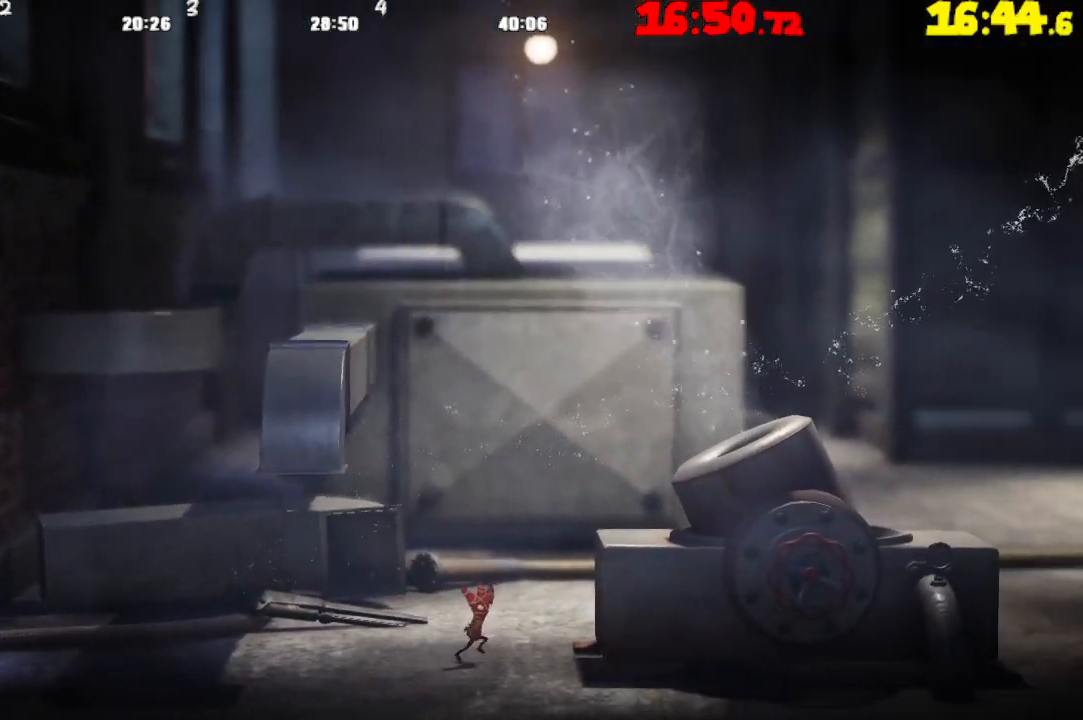
{"buttons": [], "left_stick": "right", "right_stick": "center", "events": [[83, "CROSS", "down"], [483, "CROSS", "up"]]}
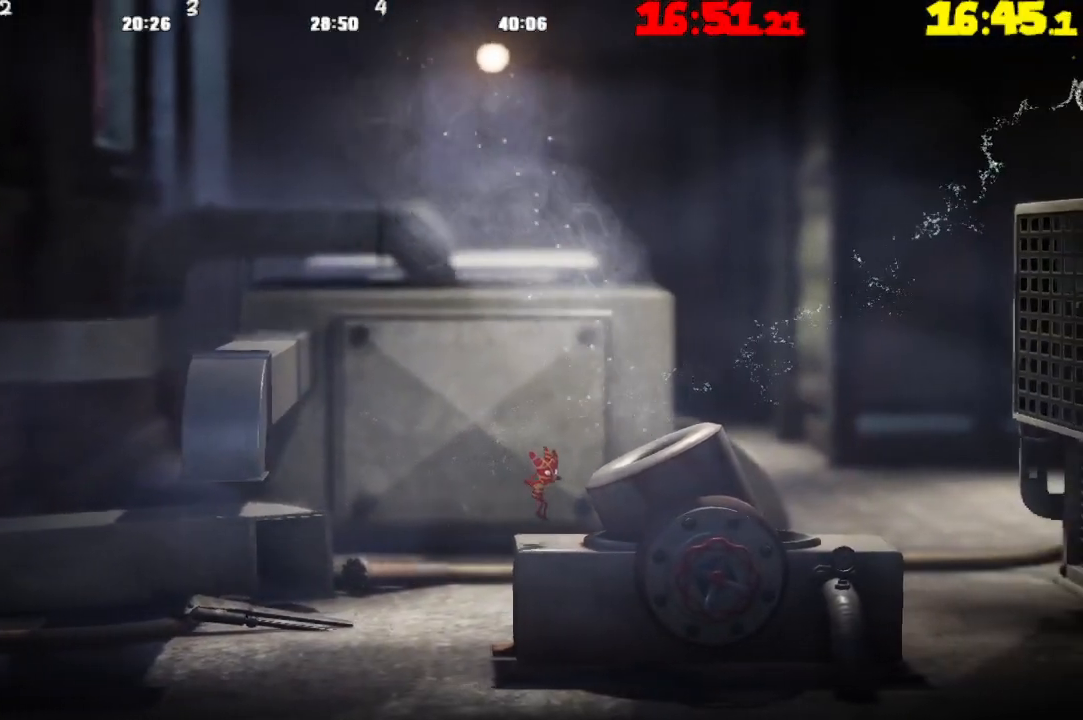
{"buttons": [], "left_stick": "right", "right_stick": "center", "events": []}
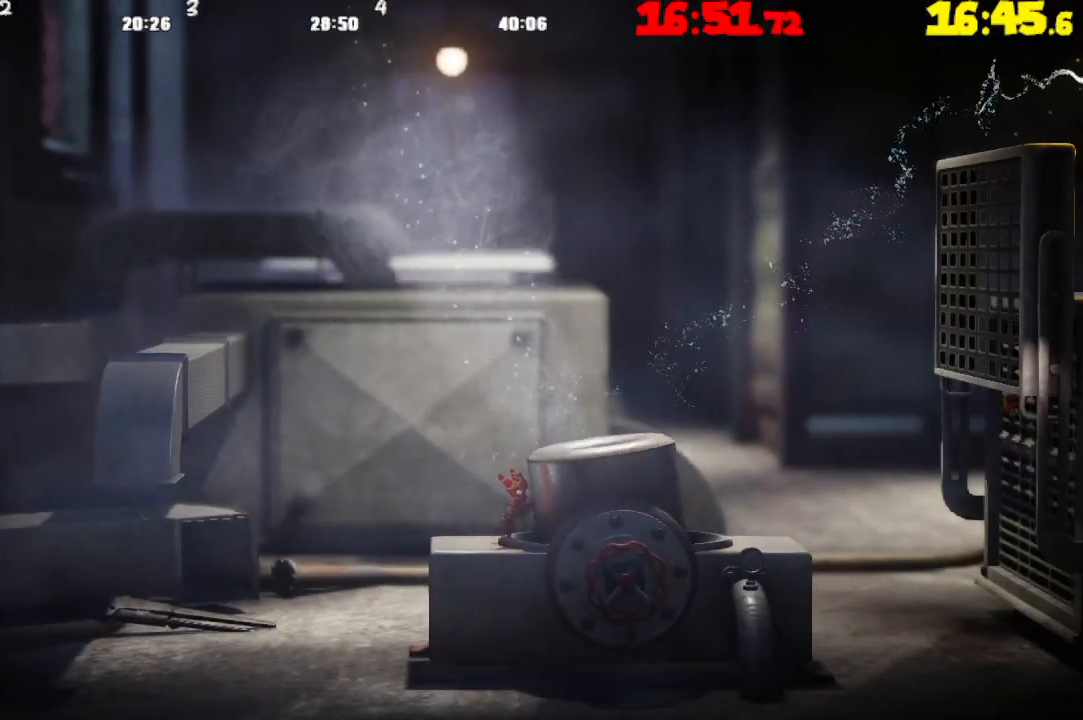
{"buttons": [], "left_stick": "right", "right_stick": "center", "events": [[233, "CROSS", "down"], [467, "CROSS", "up"]]}
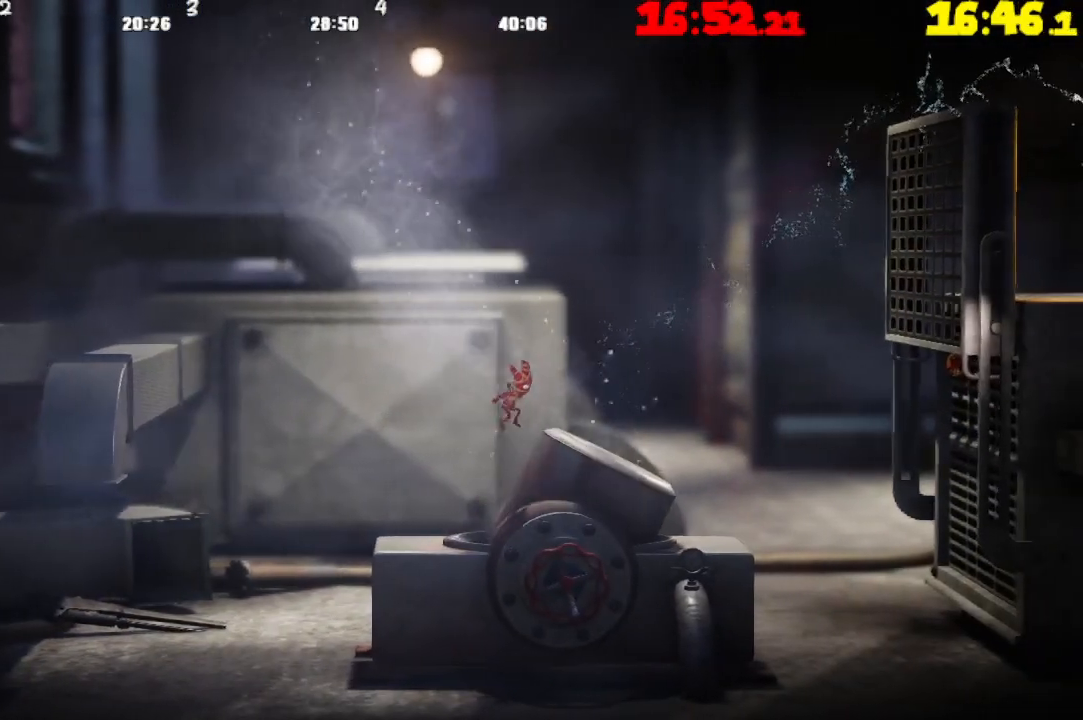
{"buttons": [], "left_stick": "right", "right_stick": "center", "events": [[83, "TRIANGLE", "down"], [167, "TRIANGLE", "up"], [267, "CROSS", "down"], [383, "CROSS", "up"]]}
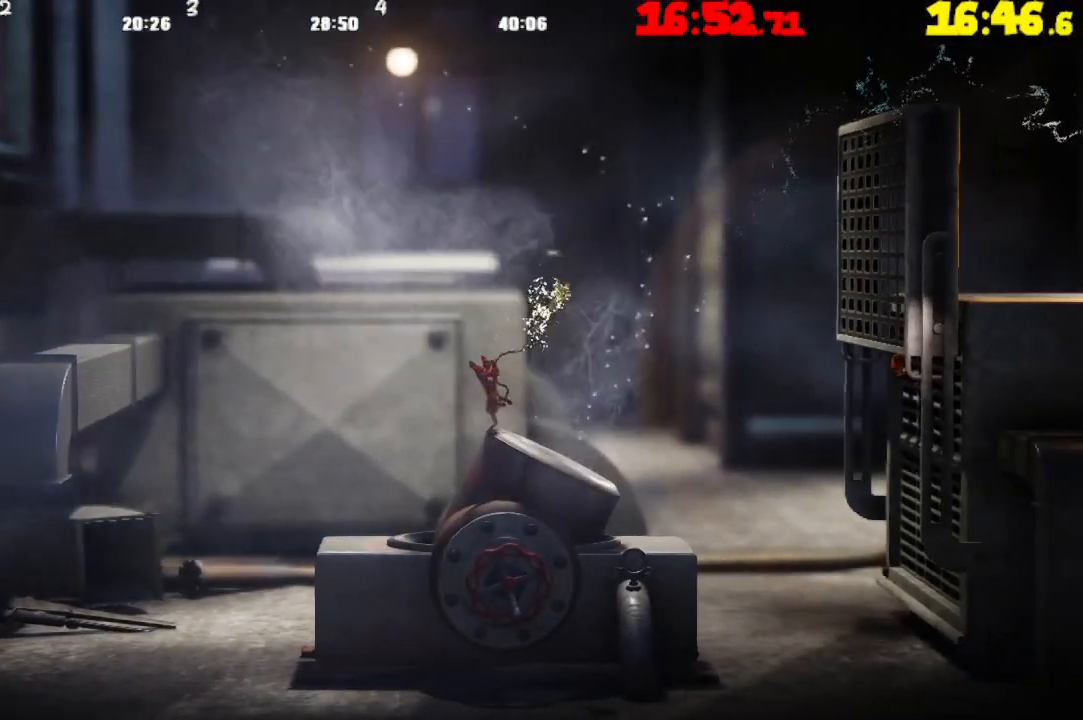
{"buttons": [], "left_stick": "right", "right_stick": "center", "events": []}
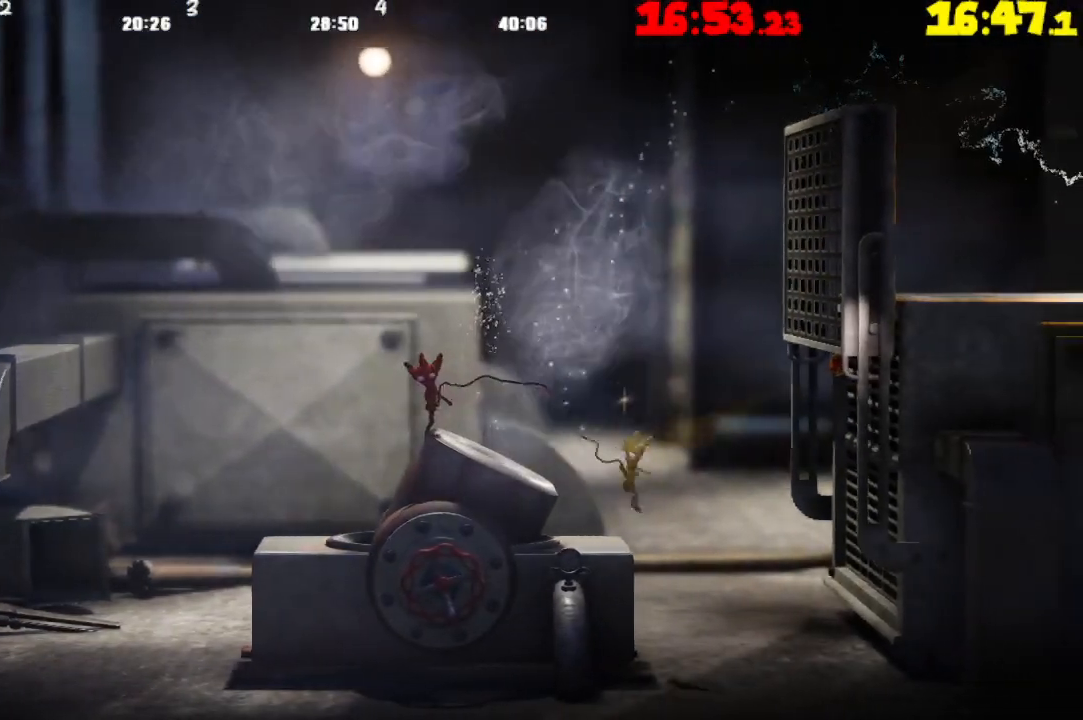
{"buttons": ["CROSS"], "left_stick": "right", "right_stick": "center", "events": [[300, "CROSS", "down"]]}
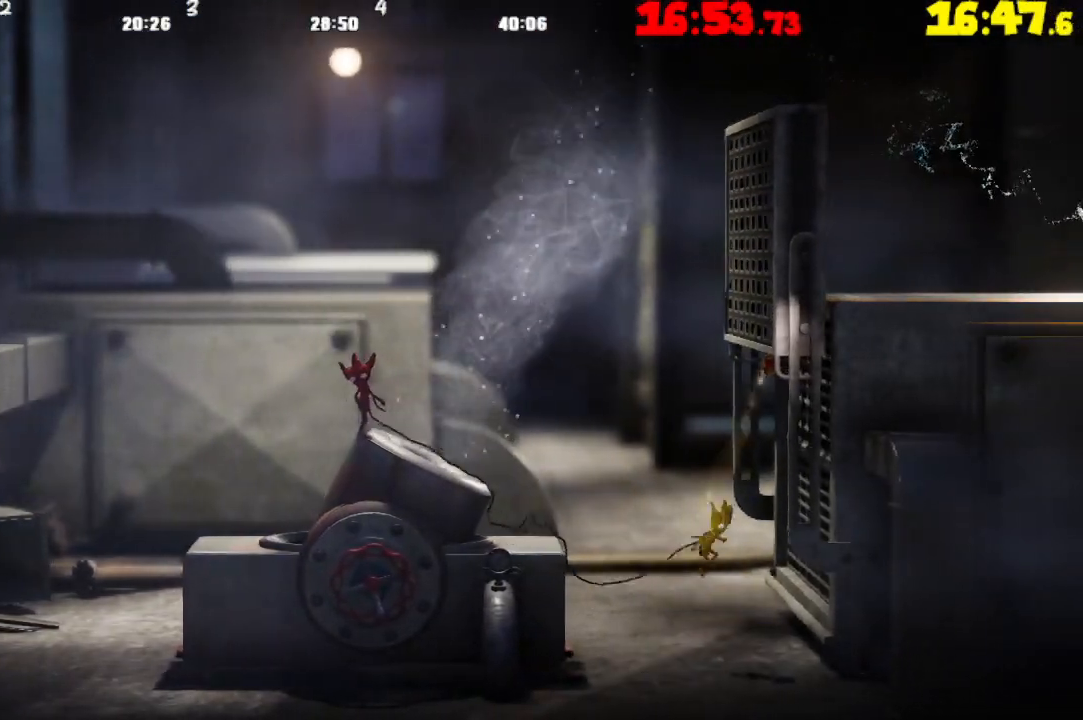
{"buttons": ["R2"], "left_stick": "right", "right_stick": "center", "events": [[133, "CROSS", "up"], [133, "R2", "down"], [217, "TRIANGLE", "down"], [350, "TRIANGLE", "up"]]}
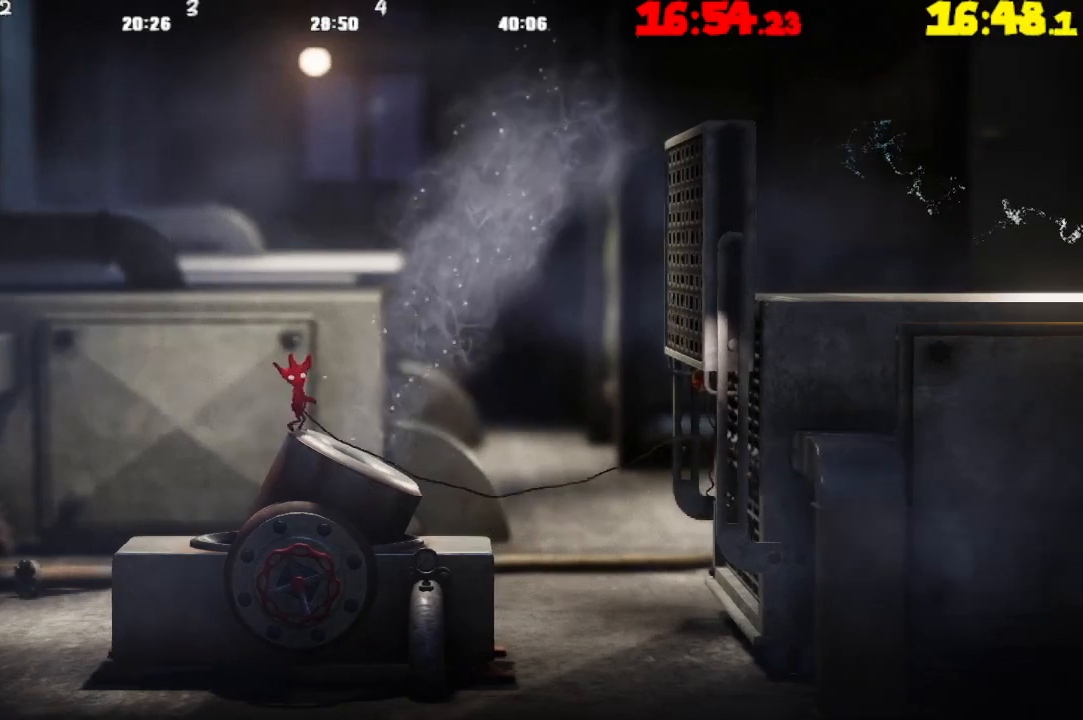
{"buttons": ["R2"], "left_stick": "up-left", "right_stick": "center", "events": [[283, "left_stick", "up-left"]]}